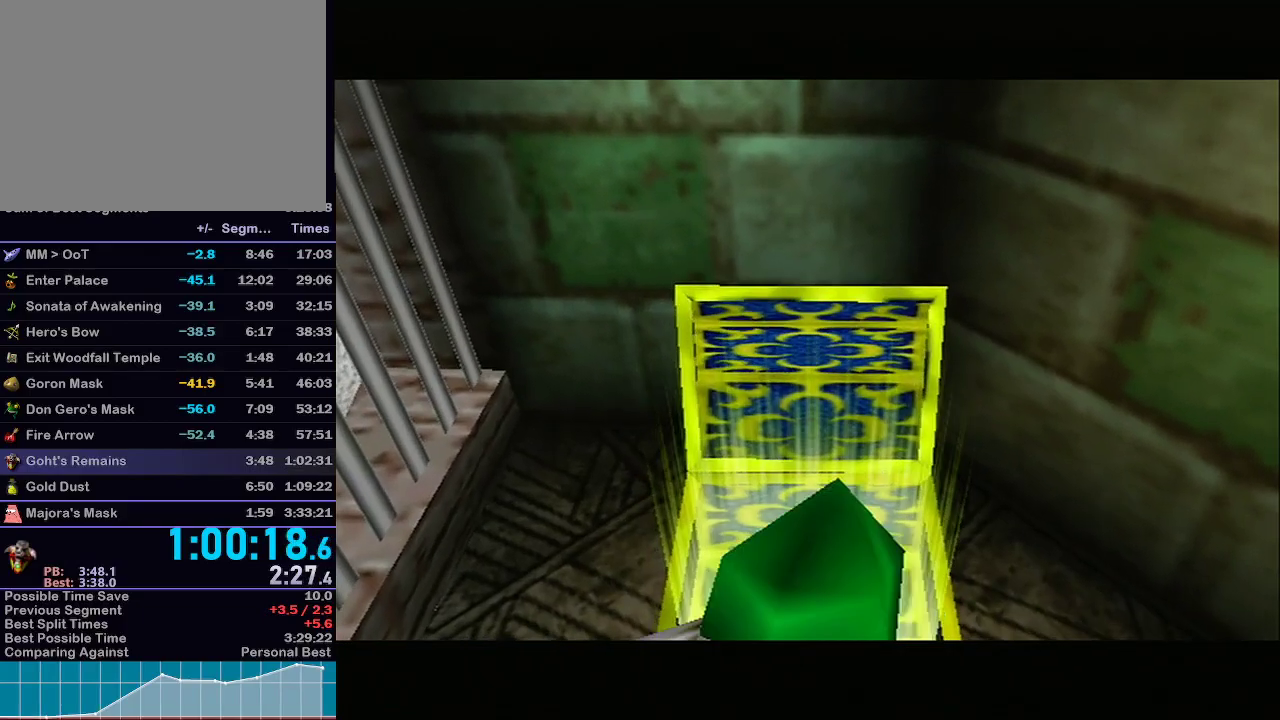
Gameplay with a controller (Nintendo layout); each line is a JSON object with the inputs held at the frame after it. "events" lists button and stick changes between this image and that frame as [ms after this image, input, new state], when the widget could be followed in between. Not read: L3 R3.
{"buttons": ["A"], "left_stick": "down-left", "right_stick": "center", "events": [[83, "left_stick", "down"], [150, "left_stick", "down-left"], [333, "A", "down"], [400, "A", "up"], [467, "A", "down"]]}
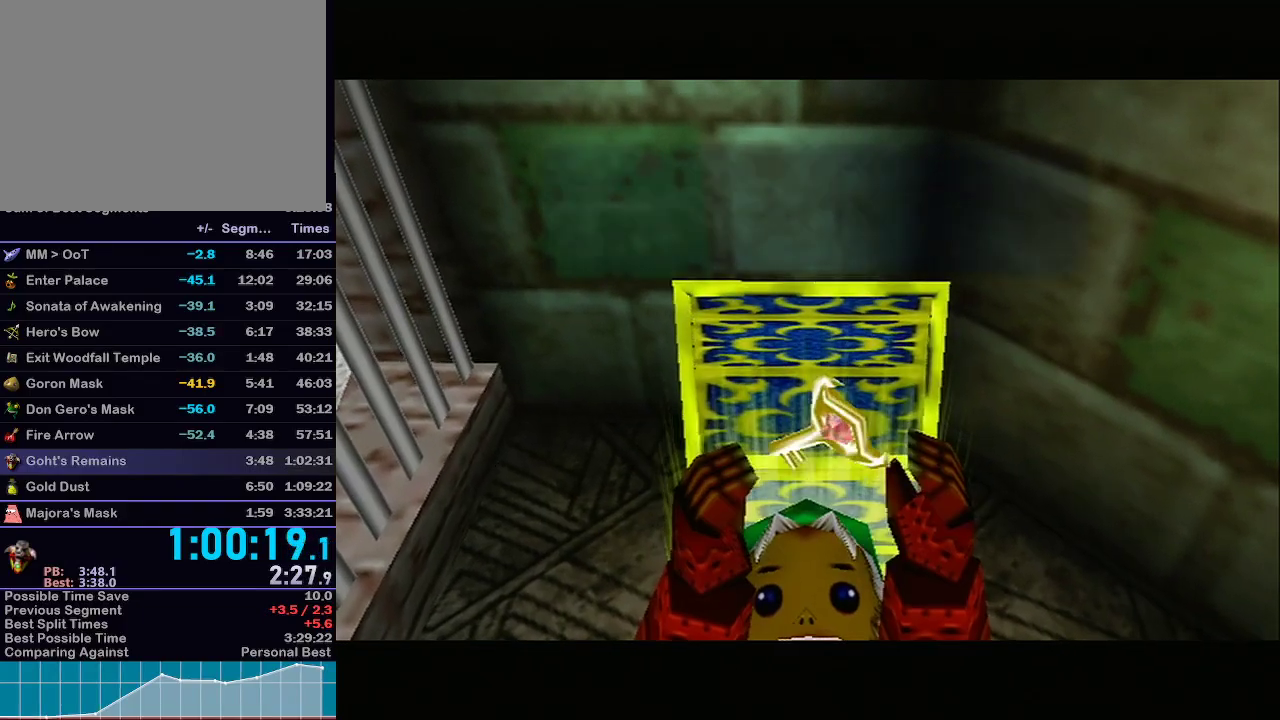
{"buttons": ["A"], "left_stick": "down-left", "right_stick": "center", "events": [[33, "A", "up"], [67, "A", "down"], [83, "A", "up"], [150, "A", "down"], [183, "A", "up"], [267, "A", "down"], [300, "A", "up"], [400, "A", "down"], [433, "A", "up"], [483, "A", "down"]]}
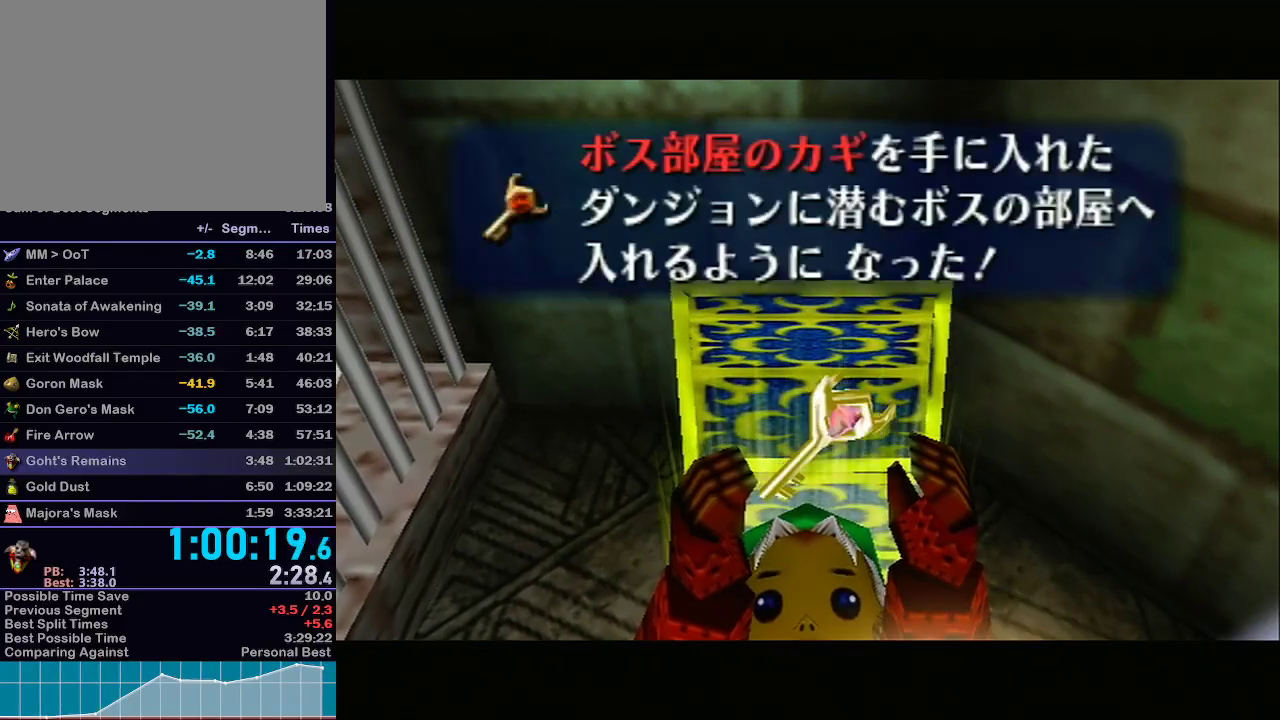
{"buttons": [], "left_stick": "left", "right_stick": "center", "events": [[17, "A", "up"], [483, "left_stick", "left"]]}
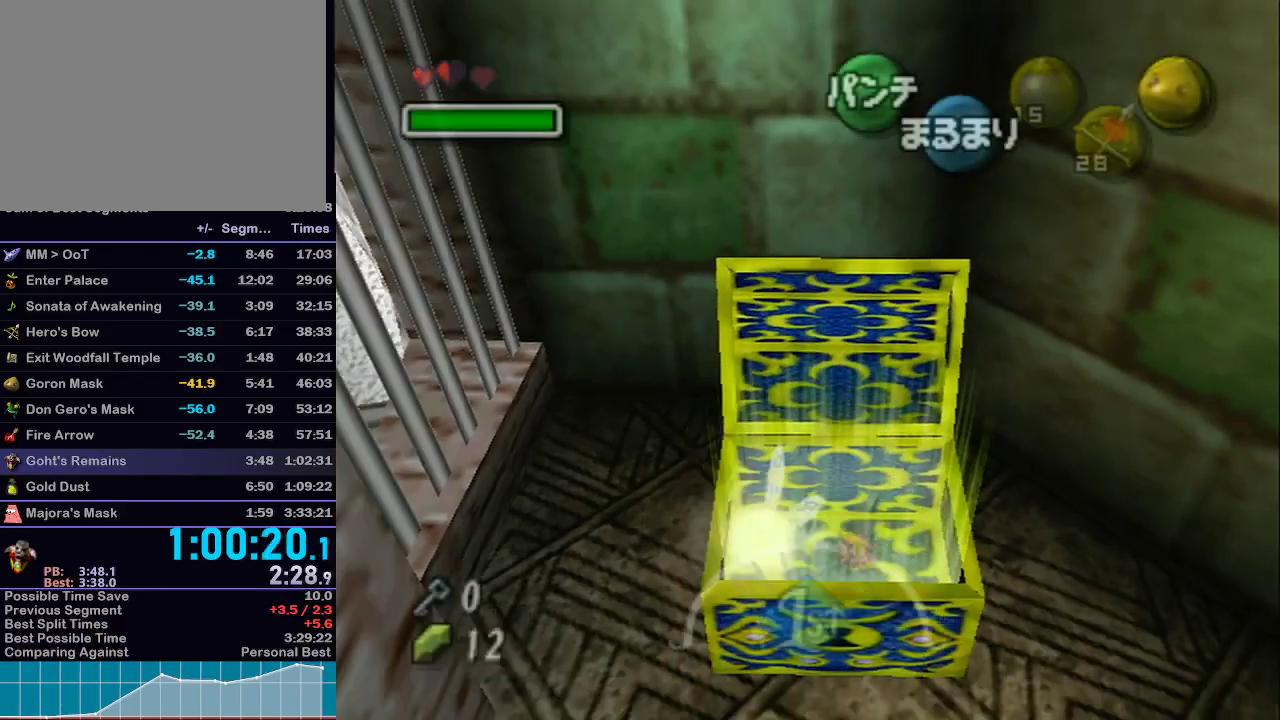
{"buttons": [], "left_stick": "center", "right_stick": "center", "events": [[217, "A", "down"], [233, "A", "up"], [300, "A", "down"], [433, "A", "up"], [433, "left_stick", "center"]]}
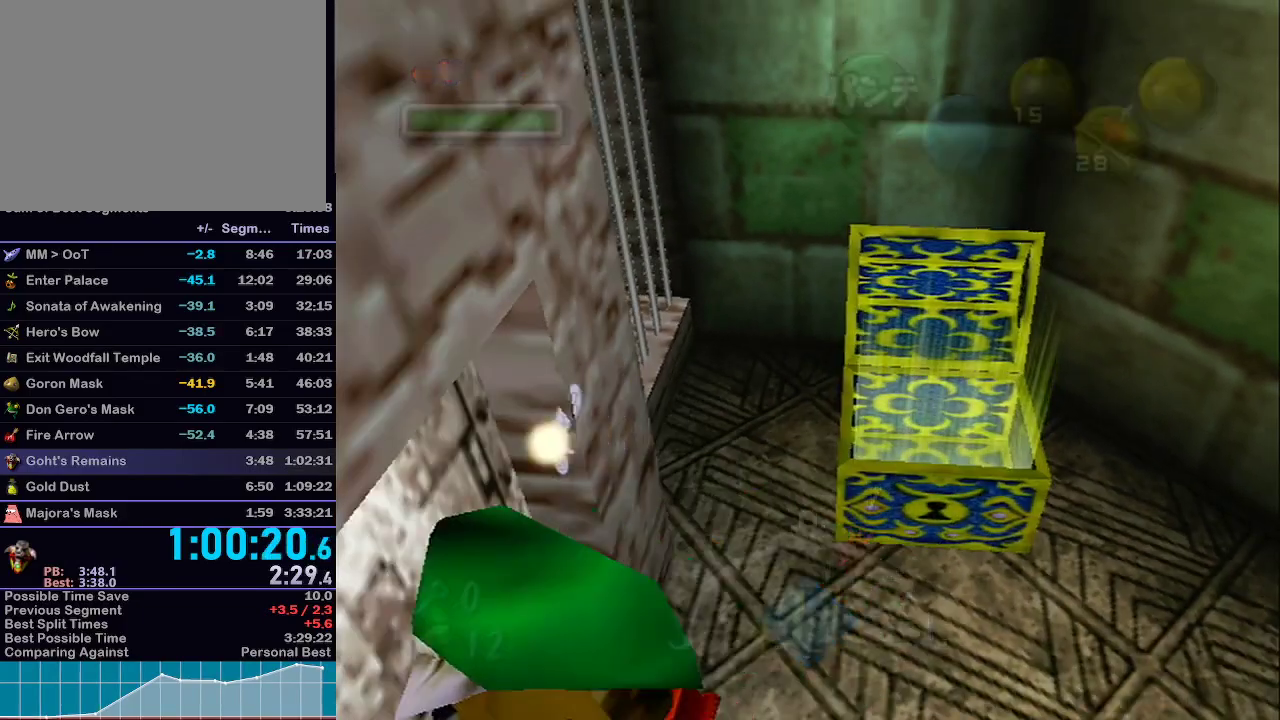
{"buttons": ["L1"], "left_stick": "center", "right_stick": "center", "events": [[267, "L1", "down"]]}
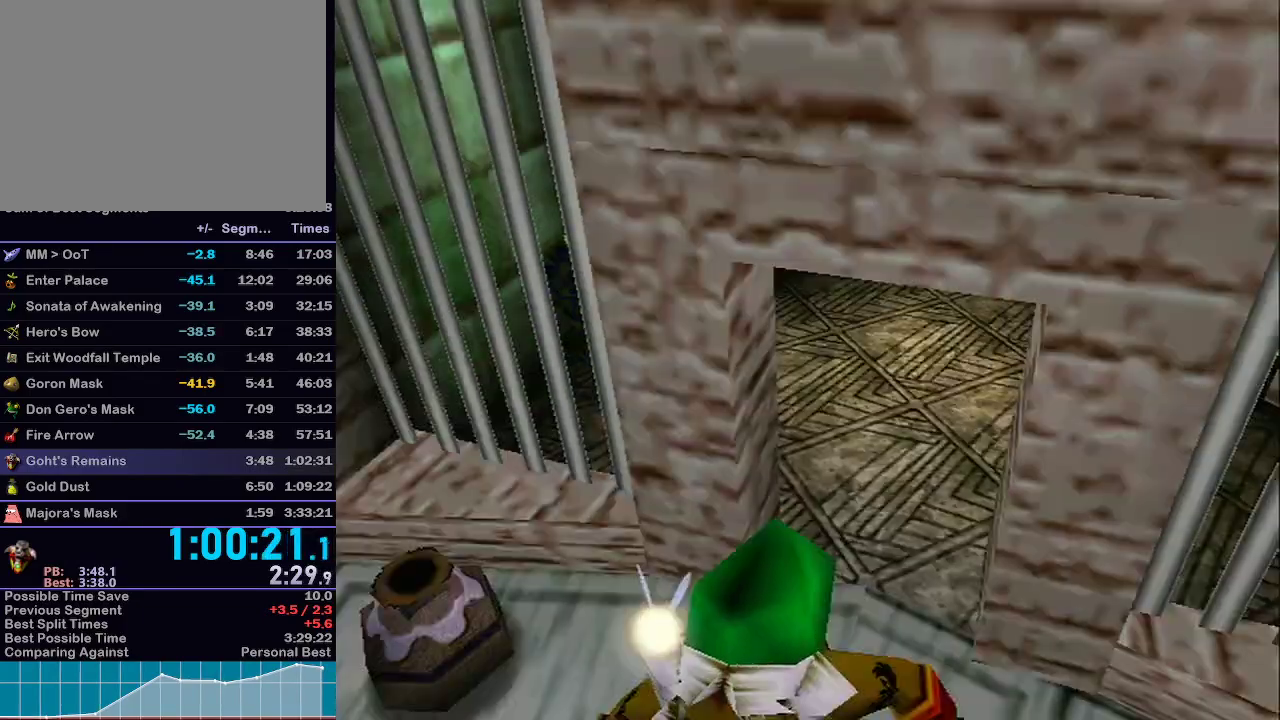
{"buttons": [], "left_stick": "center", "right_stick": "center", "events": [[217, "L1", "up"]]}
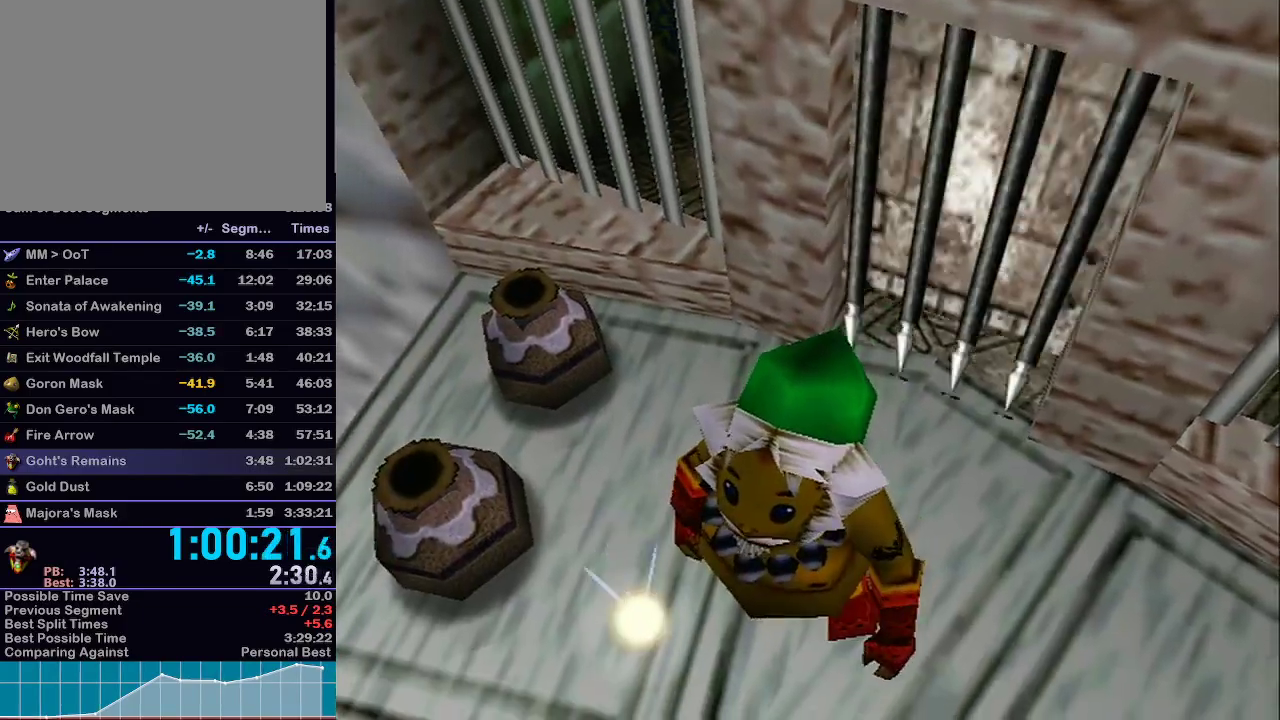
{"buttons": [], "left_stick": "left", "right_stick": "center", "events": [[83, "left_stick", "left"]]}
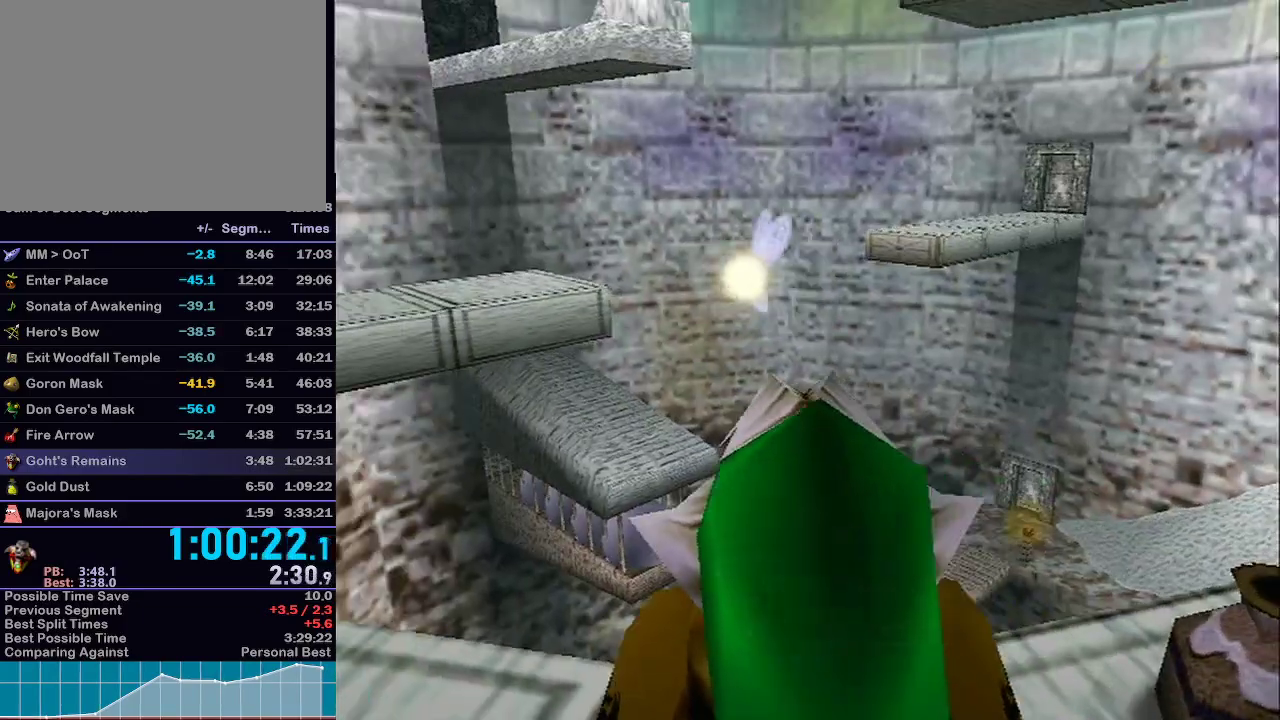
{"buttons": ["A"], "left_stick": "left", "right_stick": "center", "events": [[267, "A", "down"]]}
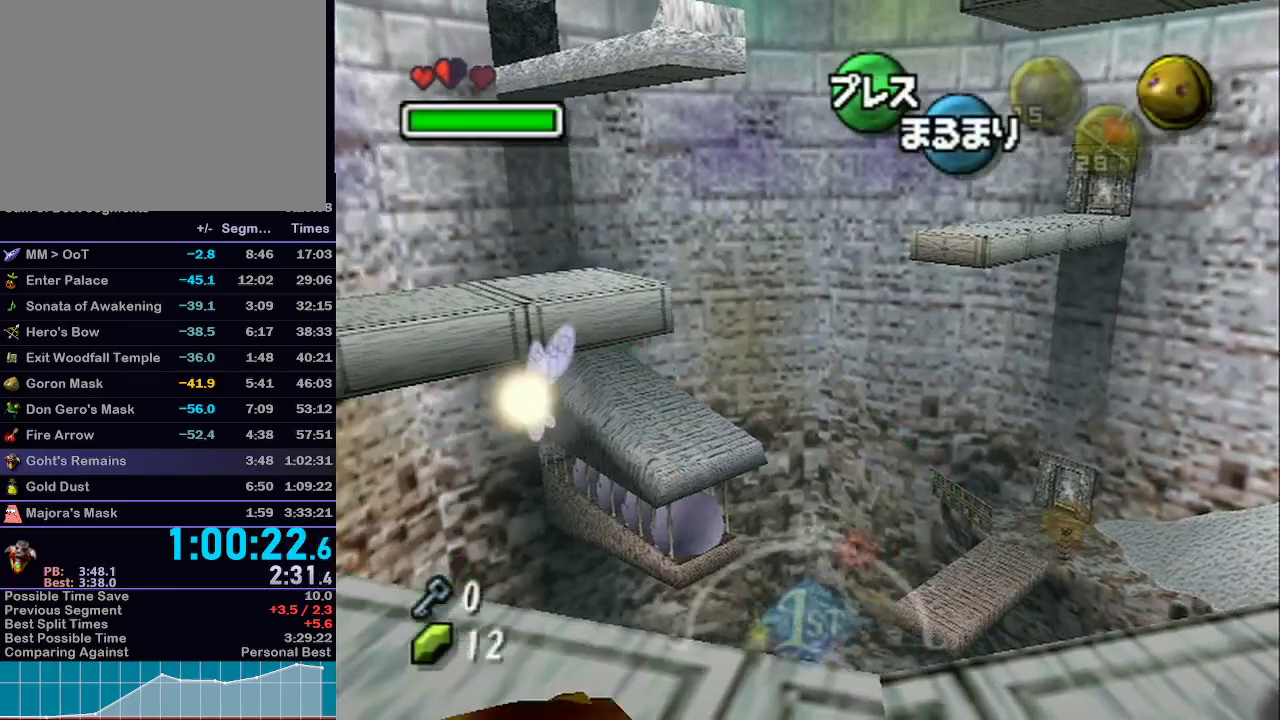
{"buttons": ["A"], "left_stick": "up-left", "right_stick": "center", "events": [[183, "left_stick", "up-left"]]}
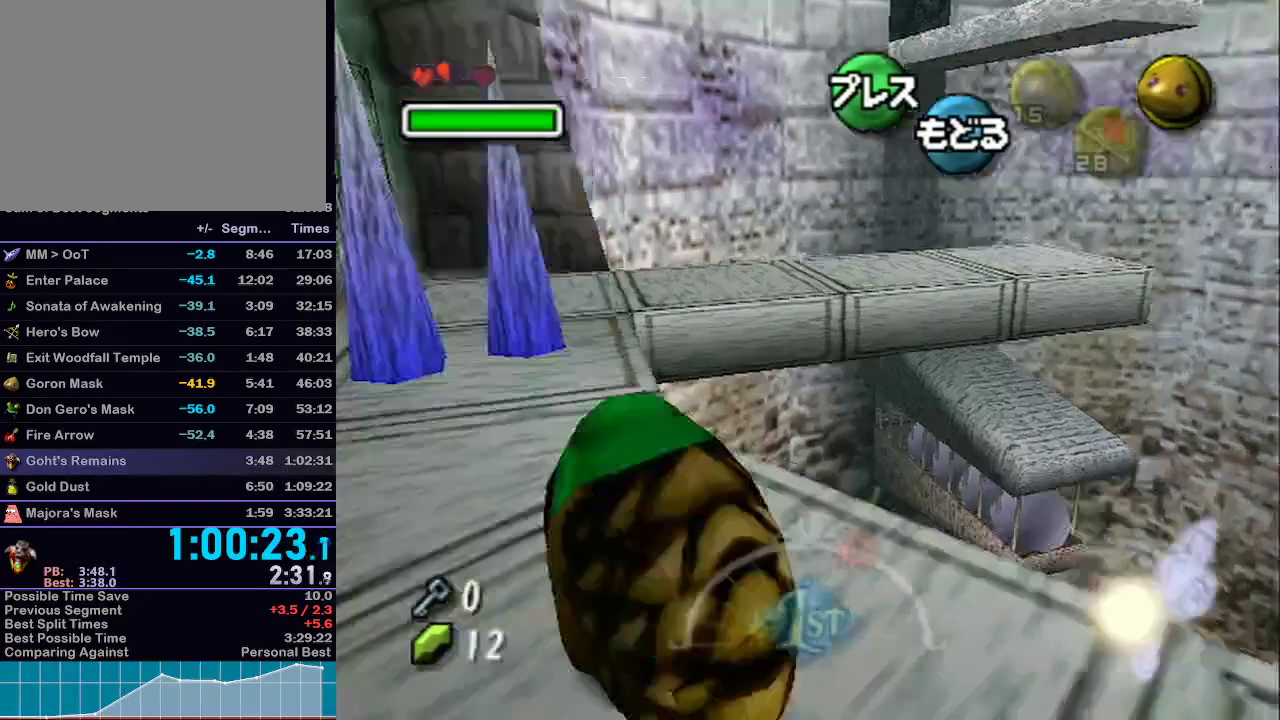
{"buttons": [], "left_stick": "center", "right_stick": "center", "events": [[150, "A", "up"], [233, "X", "down"], [267, "left_stick", "center"], [333, "X", "up"], [400, "X", "down"], [450, "X", "up"]]}
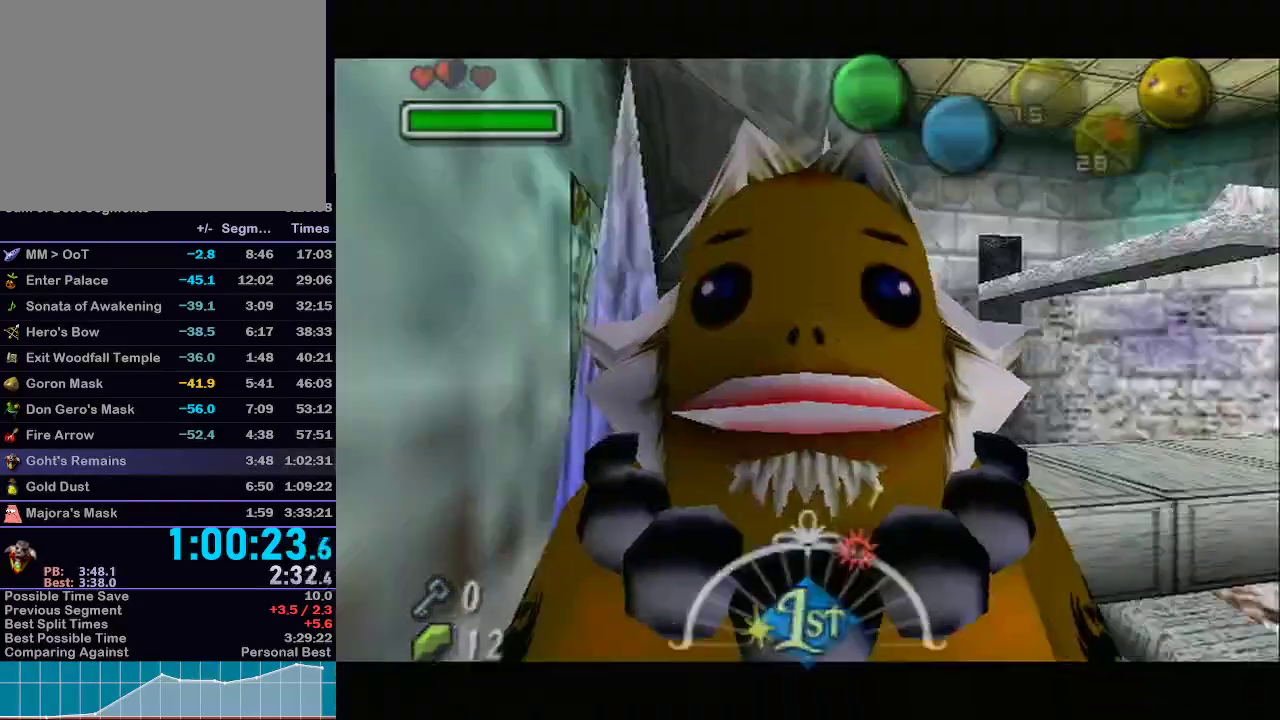
{"buttons": ["L1"], "left_stick": "up", "right_stick": "center", "events": [[67, "X", "down"], [83, "left_stick", "up"], [150, "X", "up"], [217, "X", "down"], [250, "L1", "down"], [317, "X", "up"]]}
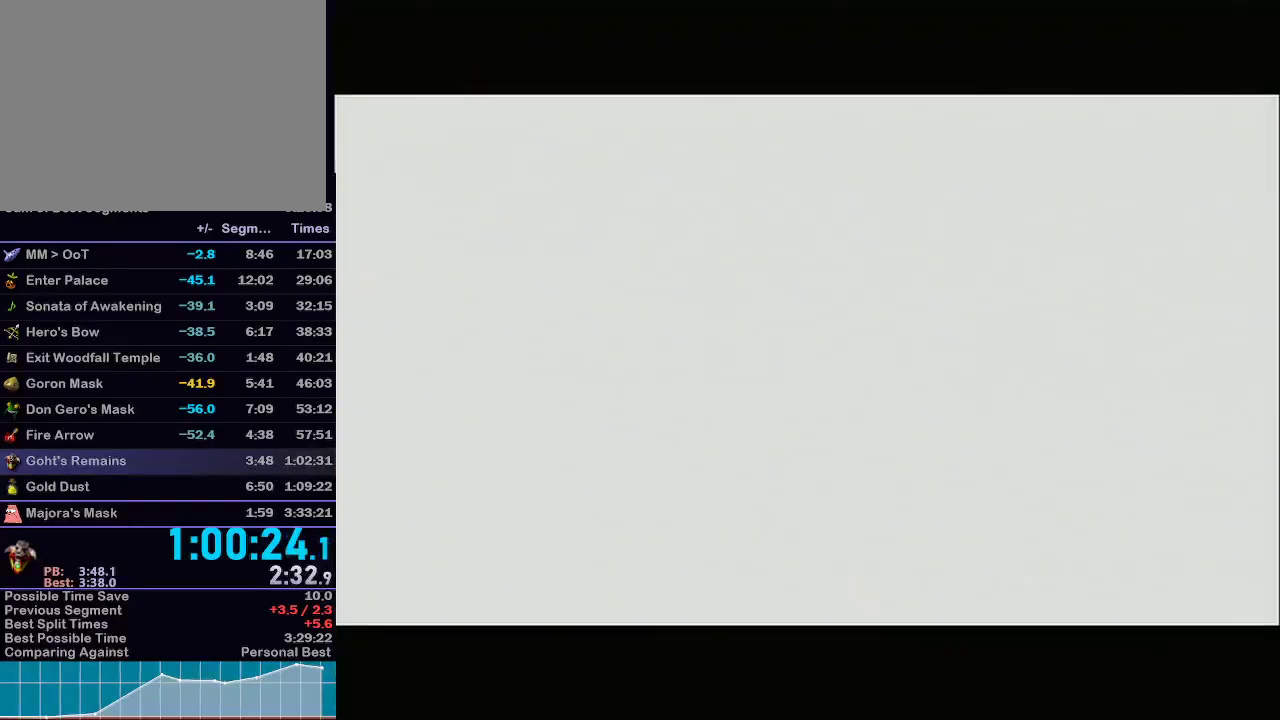
{"buttons": ["L1"], "left_stick": "up-right", "right_stick": "center", "events": [[17, "left_stick", "up-right"]]}
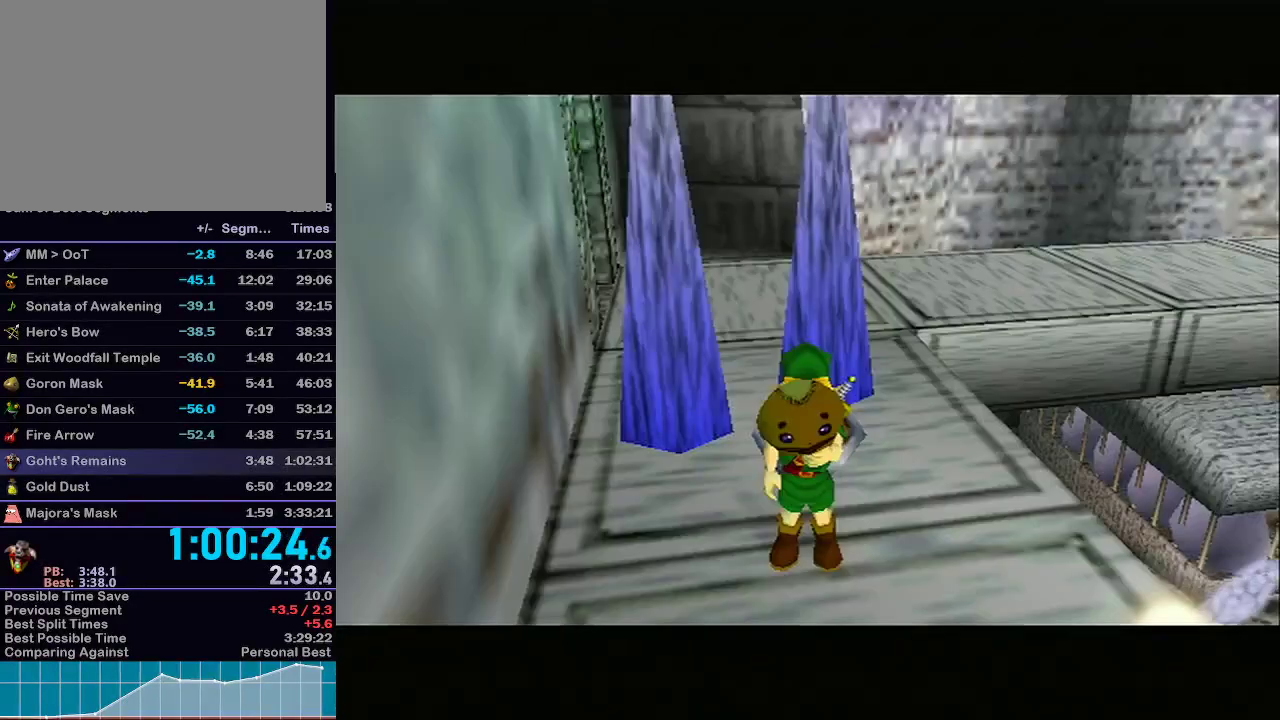
{"buttons": ["A", "L1"], "left_stick": "up-right", "right_stick": "center", "events": [[433, "A", "down"]]}
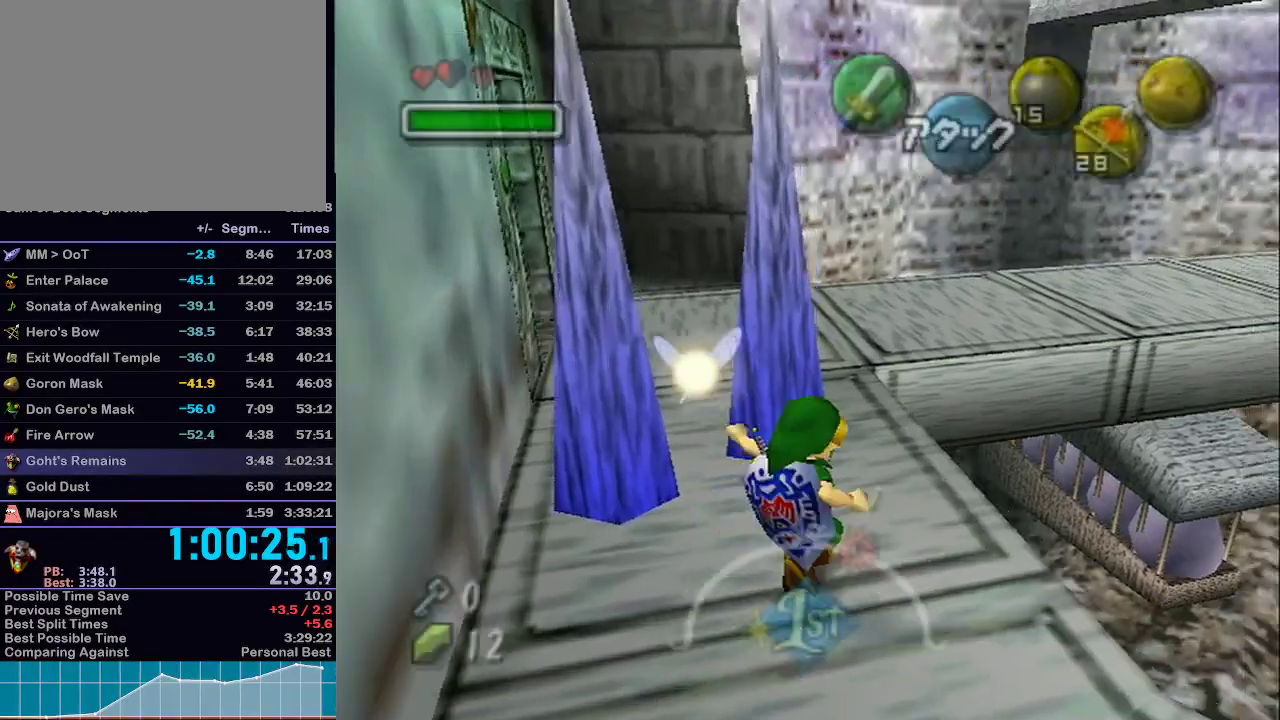
{"buttons": ["L1"], "left_stick": "up-right", "right_stick": "center", "events": [[33, "A", "up"], [367, "Y", "down"], [467, "Y", "up"]]}
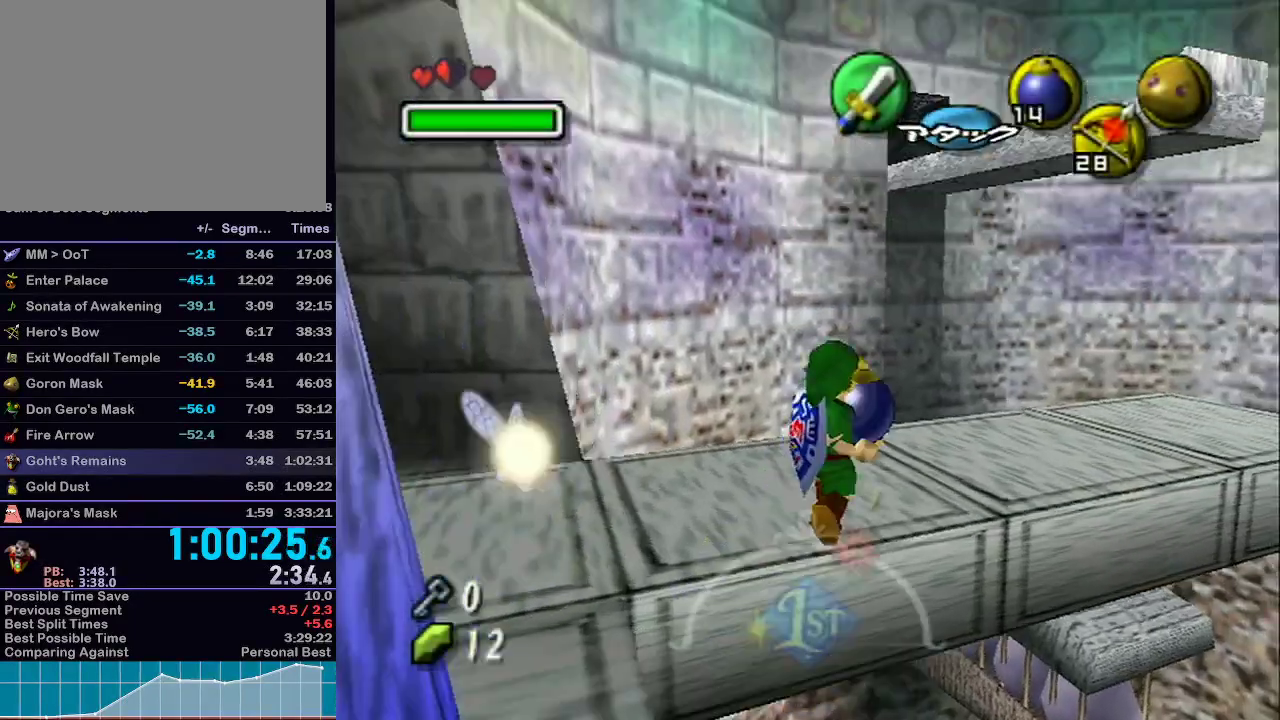
{"buttons": ["L1"], "left_stick": "up-right", "right_stick": "center", "events": []}
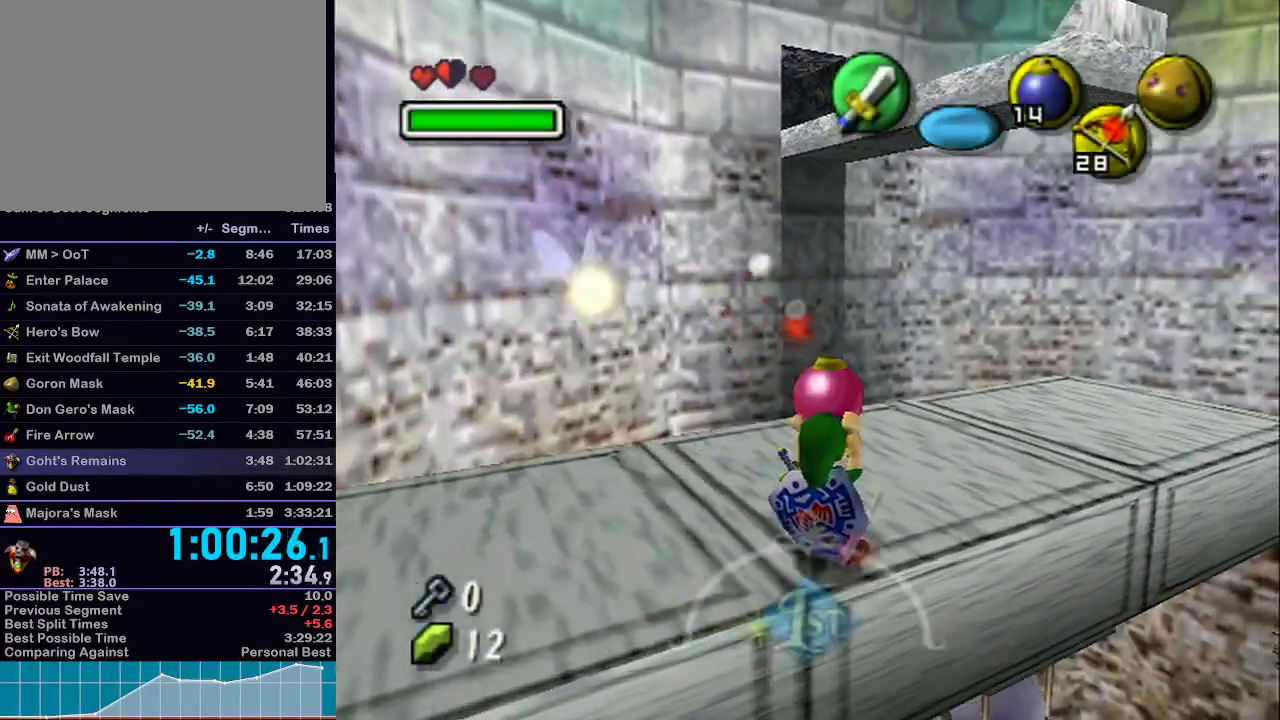
{"buttons": ["L1"], "left_stick": "up", "right_stick": "center", "events": [[433, "left_stick", "up"]]}
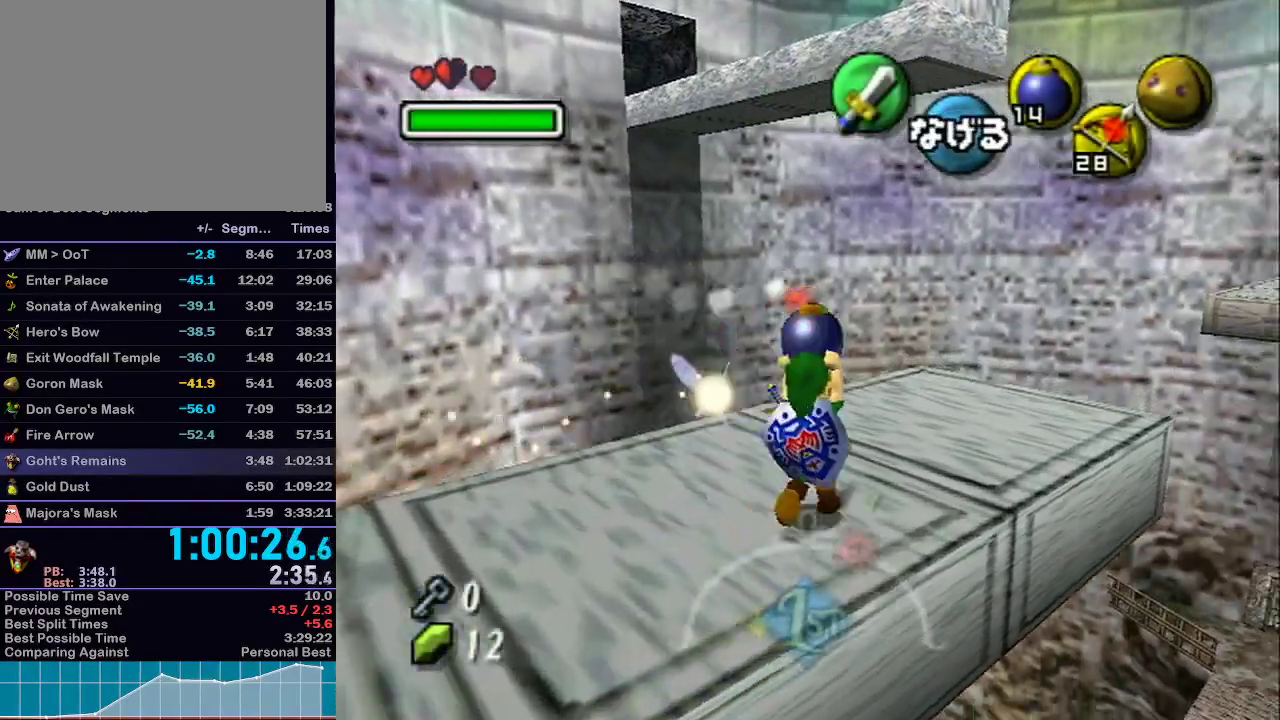
{"buttons": ["L1"], "left_stick": "up-right", "right_stick": "center", "events": [[250, "A", "down"], [467, "A", "up"], [467, "left_stick", "up-right"]]}
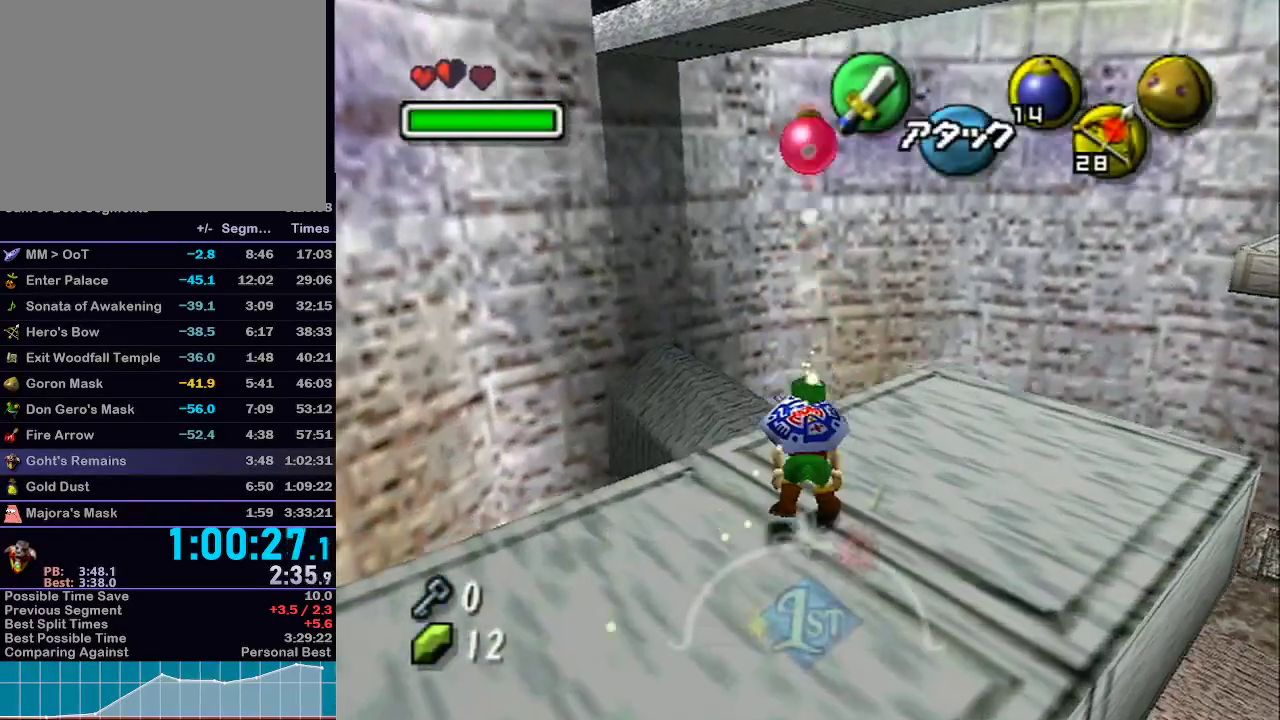
{"buttons": ["L1"], "left_stick": "up-right", "right_stick": "center", "events": []}
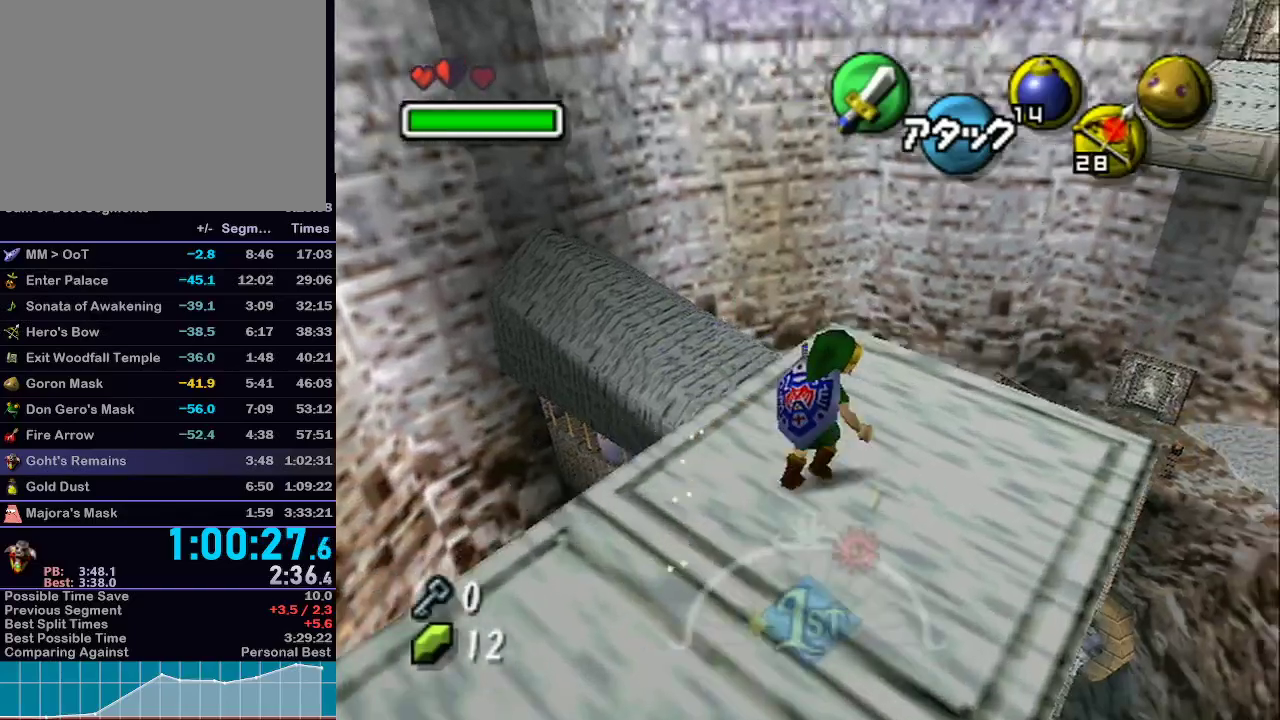
{"buttons": ["L1"], "left_stick": "up-left", "right_stick": "center", "events": [[183, "left_stick", "up"], [367, "left_stick", "up-left"]]}
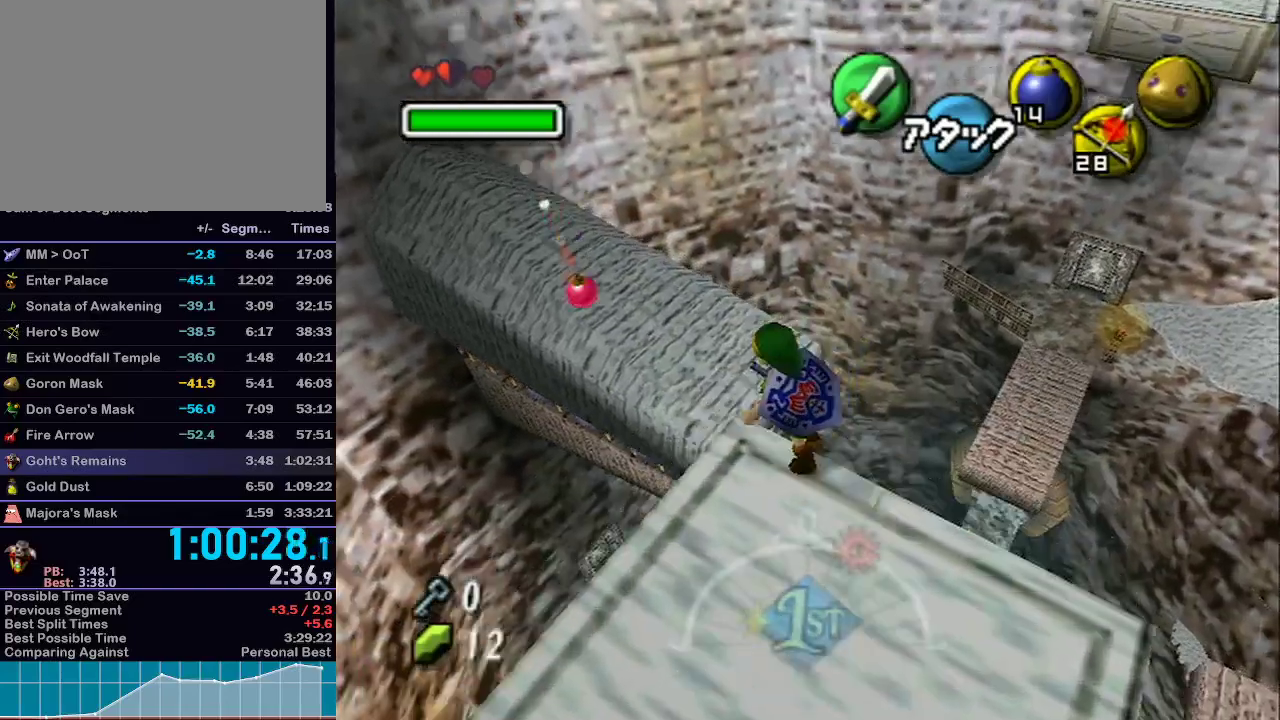
{"buttons": ["L1"], "left_stick": "up-right", "right_stick": "center", "events": [[267, "left_stick", "up-right"]]}
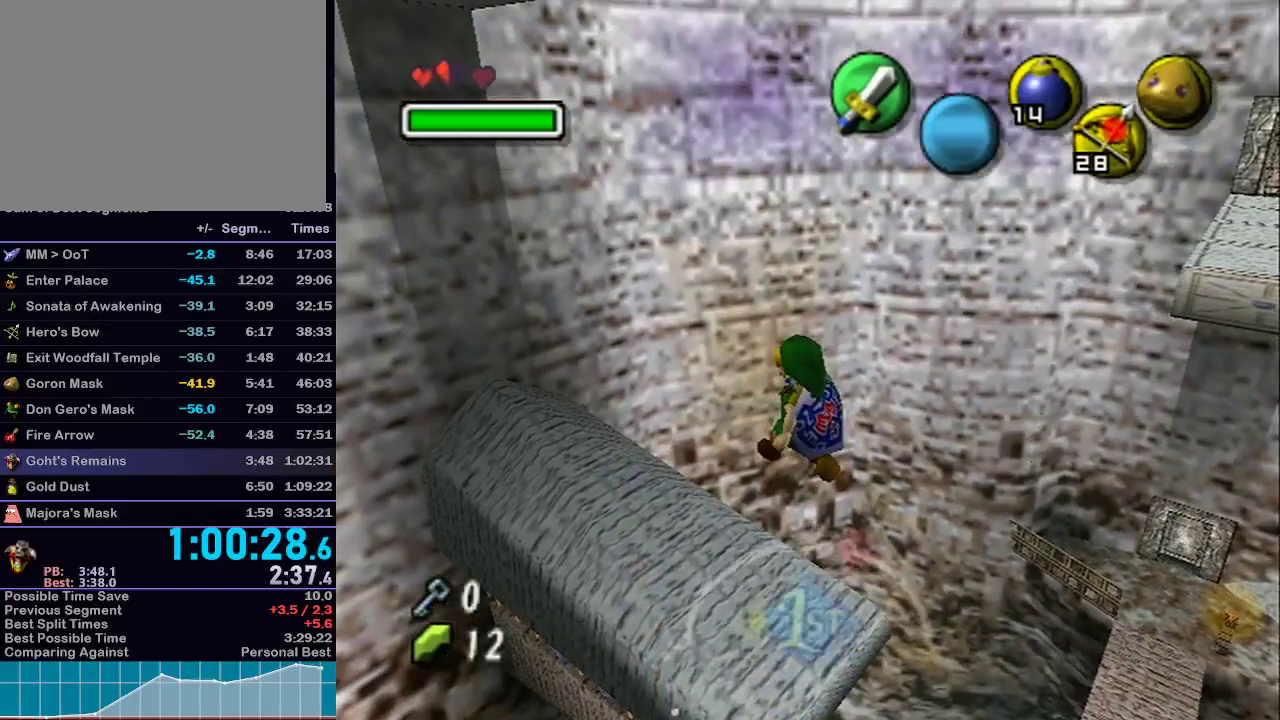
{"buttons": ["L1"], "left_stick": "up-right", "right_stick": "center", "events": []}
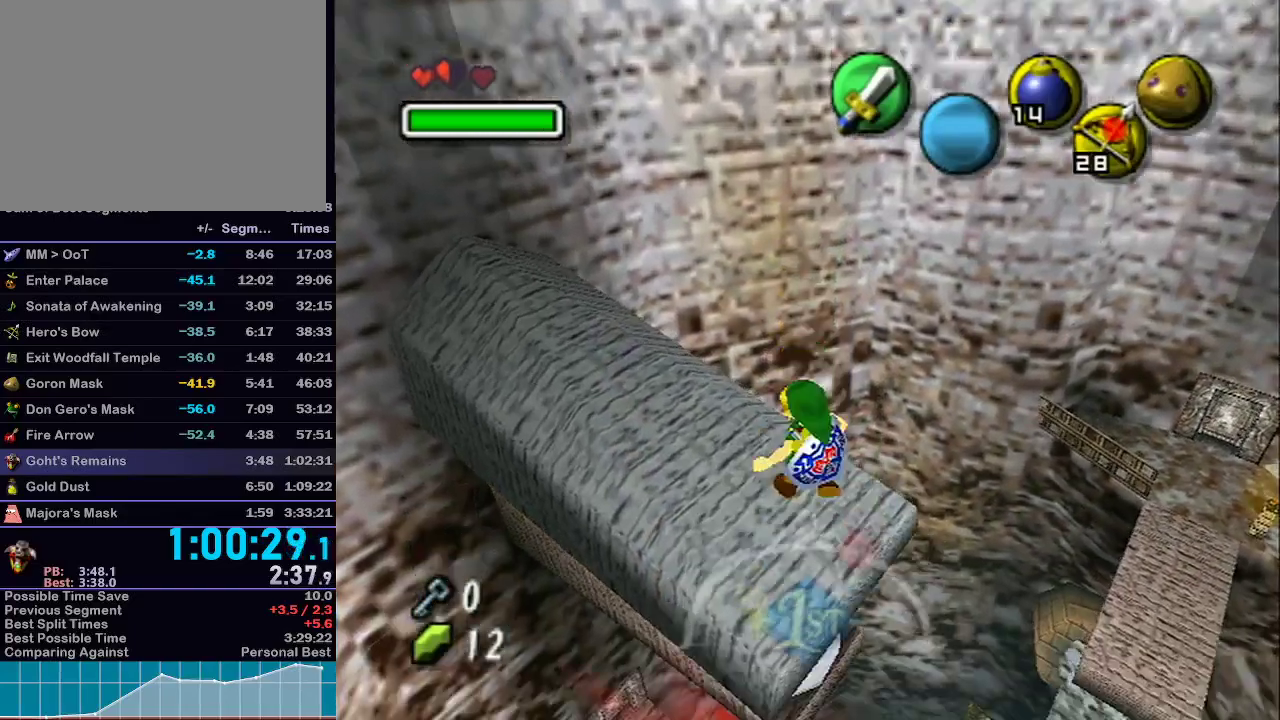
{"buttons": ["L1"], "left_stick": "up", "right_stick": "center", "events": [[300, "left_stick", "up"]]}
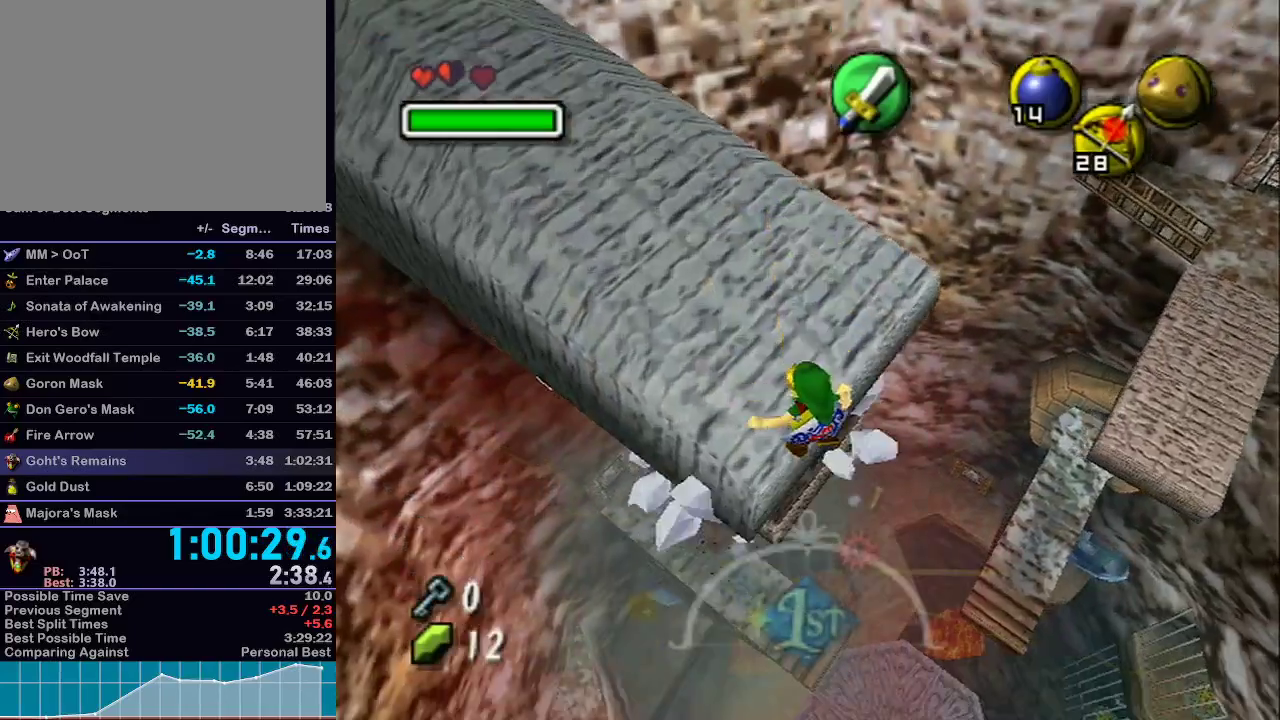
{"buttons": ["L1"], "left_stick": "up", "right_stick": "center", "events": [[333, "B", "down"], [450, "B", "up"]]}
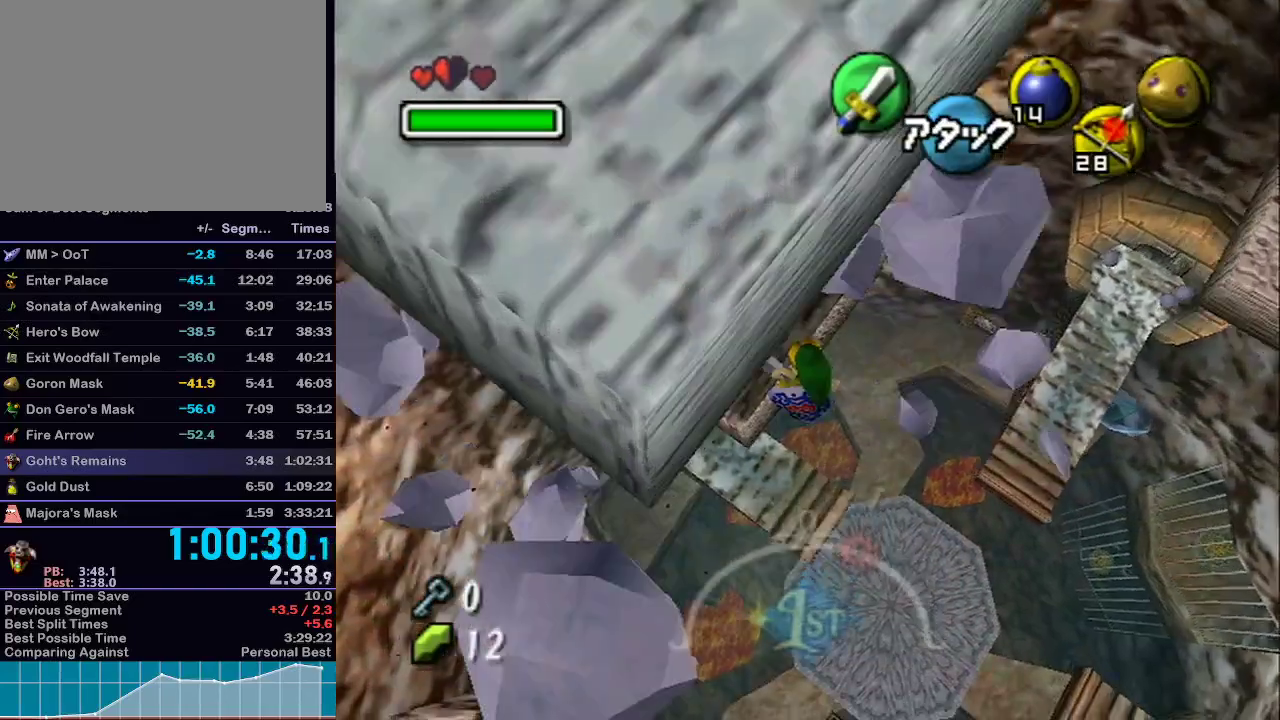
{"buttons": [], "left_stick": "down", "right_stick": "center", "events": [[433, "left_stick", "down-left"], [467, "L1", "up"], [483, "left_stick", "down"]]}
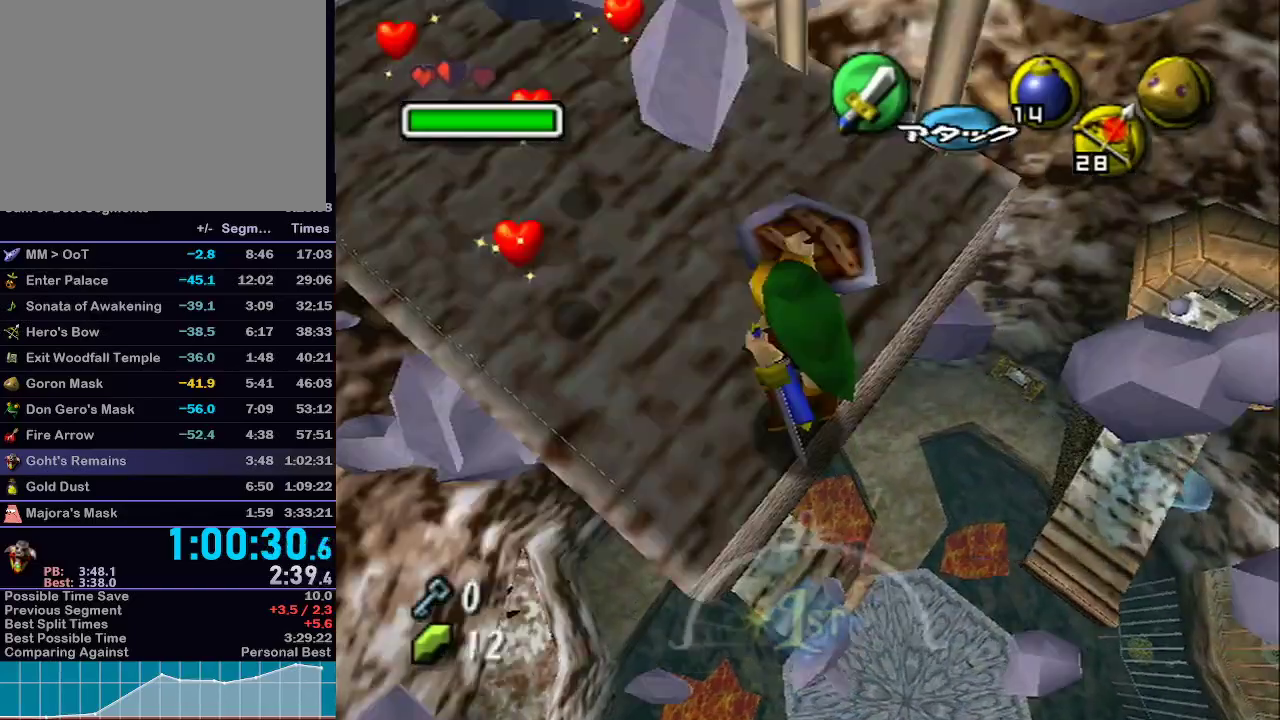
{"buttons": ["X"], "left_stick": "up-right", "right_stick": "center", "events": [[33, "X", "down"], [33, "left_stick", "up-right"], [83, "X", "up"], [150, "X", "down"], [183, "left_stick", "down-right"], [217, "X", "up"], [267, "X", "down"], [267, "left_stick", "up"], [333, "X", "up"], [367, "X", "down"], [367, "left_stick", "down"], [433, "X", "up"], [450, "left_stick", "up-right"], [500, "X", "down"]]}
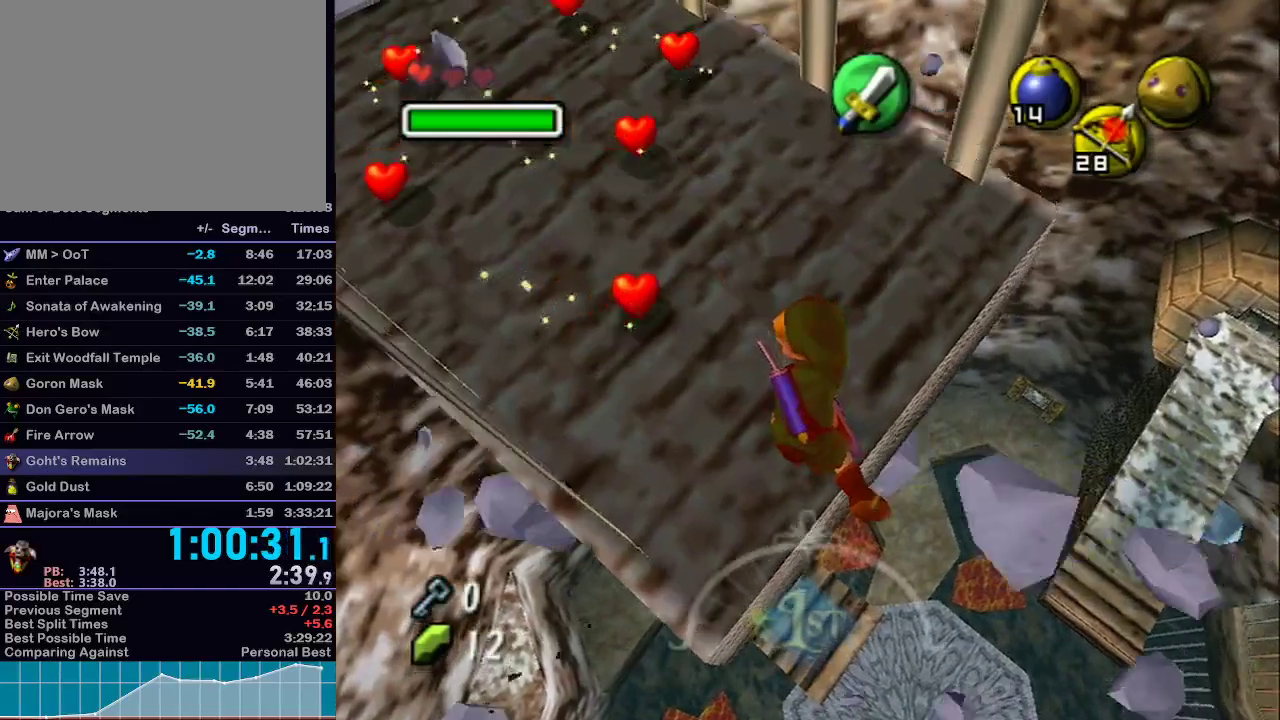
{"buttons": ["X"], "left_stick": "center", "right_stick": "center", "events": [[17, "X", "up"], [17, "left_stick", "up-left"], [83, "X", "down"], [83, "left_stick", "down-left"], [150, "X", "up"], [183, "left_stick", "up"], [217, "X", "down"], [283, "X", "up"], [283, "left_stick", "center"], [333, "X", "down"], [400, "X", "up"], [433, "X", "down"]]}
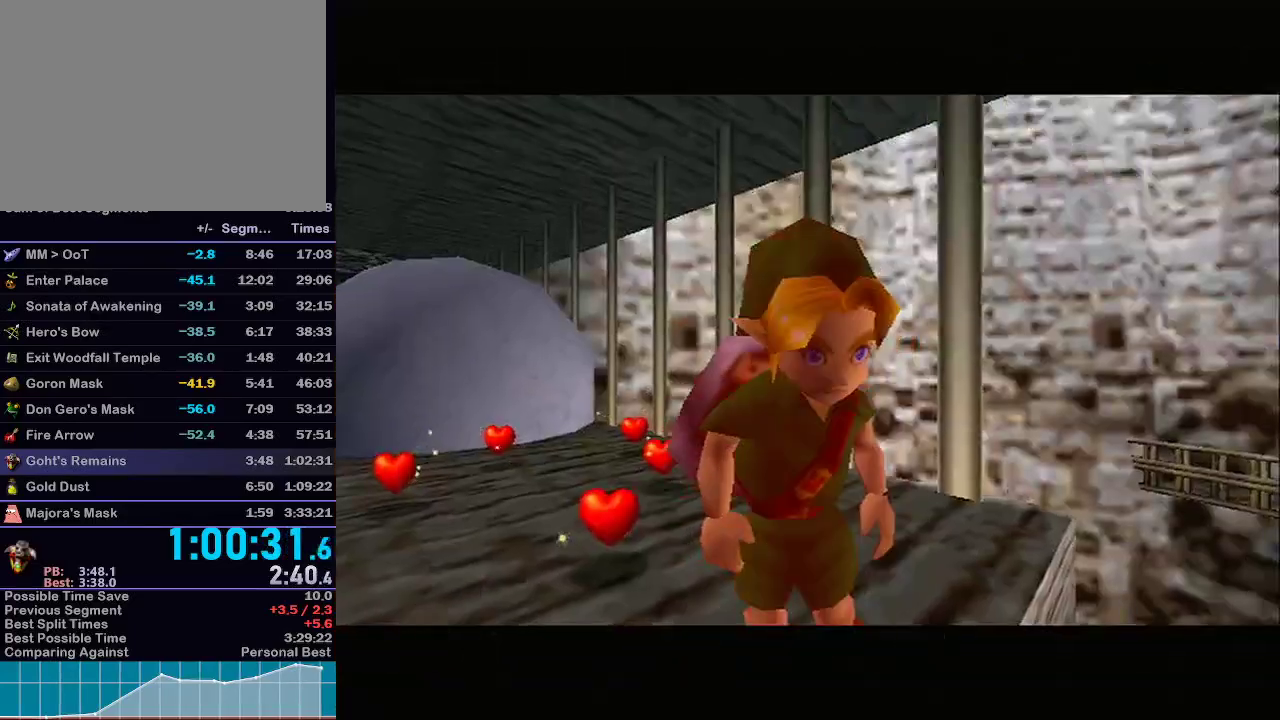
{"buttons": [], "left_stick": "up-left", "right_stick": "center", "events": [[33, "X", "up"], [50, "left_stick", "up-left"]]}
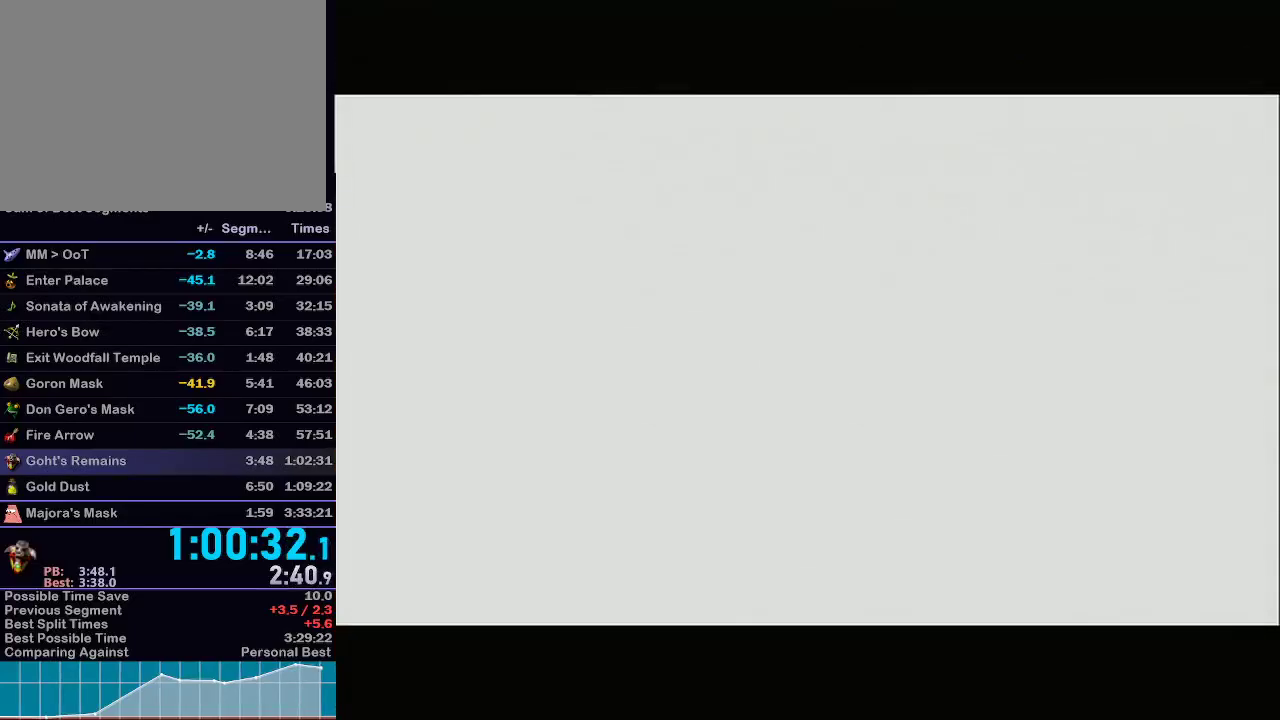
{"buttons": [], "left_stick": "up-left", "right_stick": "center", "events": []}
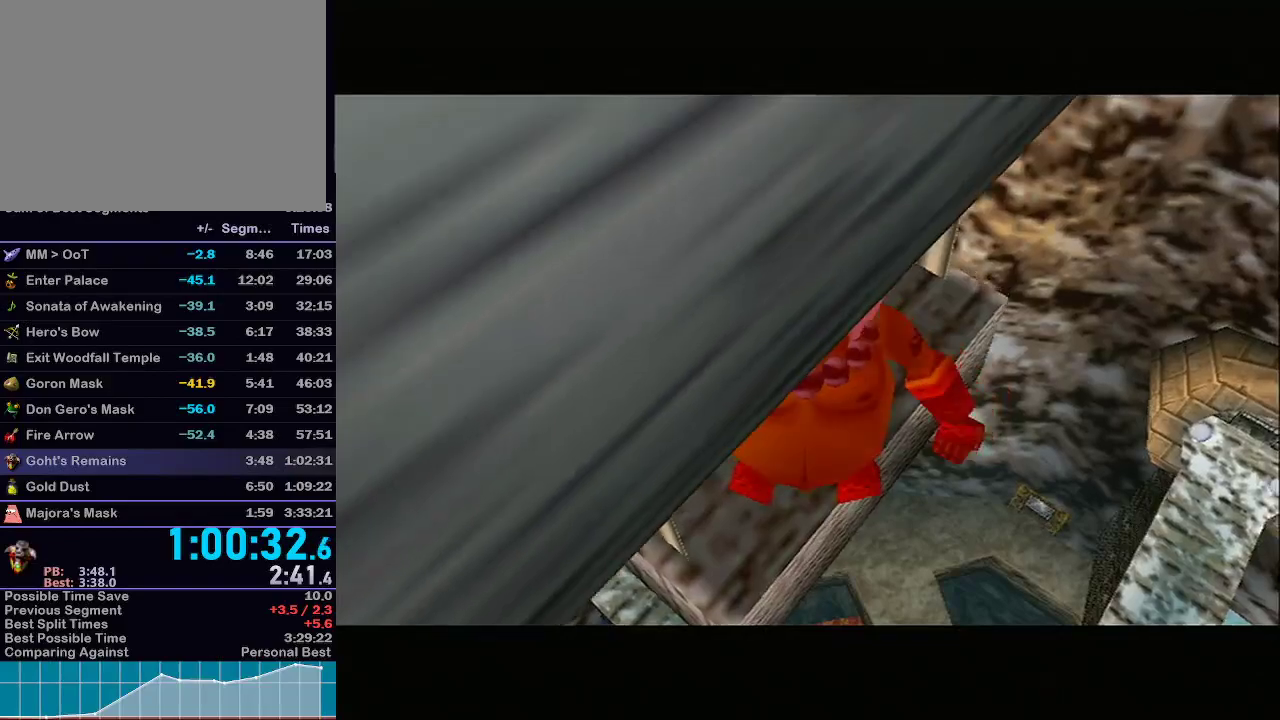
{"buttons": ["A"], "left_stick": "up-left", "right_stick": "center", "events": [[267, "A", "down"]]}